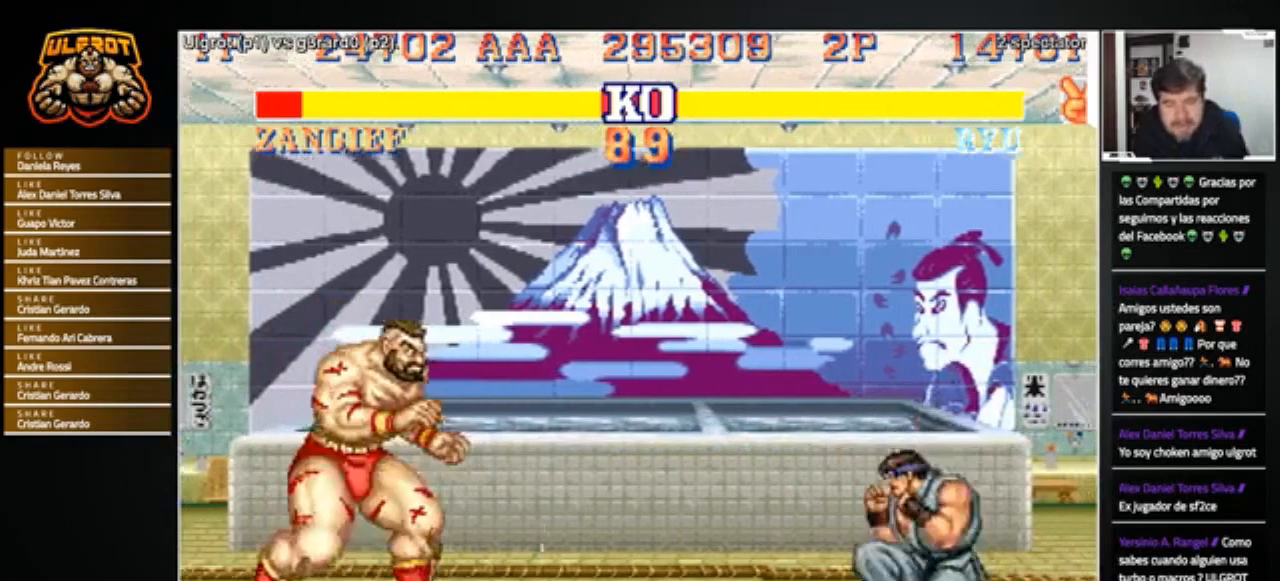
Gameplay with a controller (arcade stick); each line is a JSON object with the inputs held at the frame after it. "events" lists button and stick changes between this image and that frame as [ms after this image, input, new state], when the widget could be followed in between. Not read: L3 R3.
{"buttons": [], "left_stick": "right", "events": [[234, "R1", "down"], [234, "SQUARE", "down"], [234, "TRIANGLE", "down"], [301, "SQUARE", "up"], [301, "TRIANGLE", "up"], [334, "R1", "up"]]}
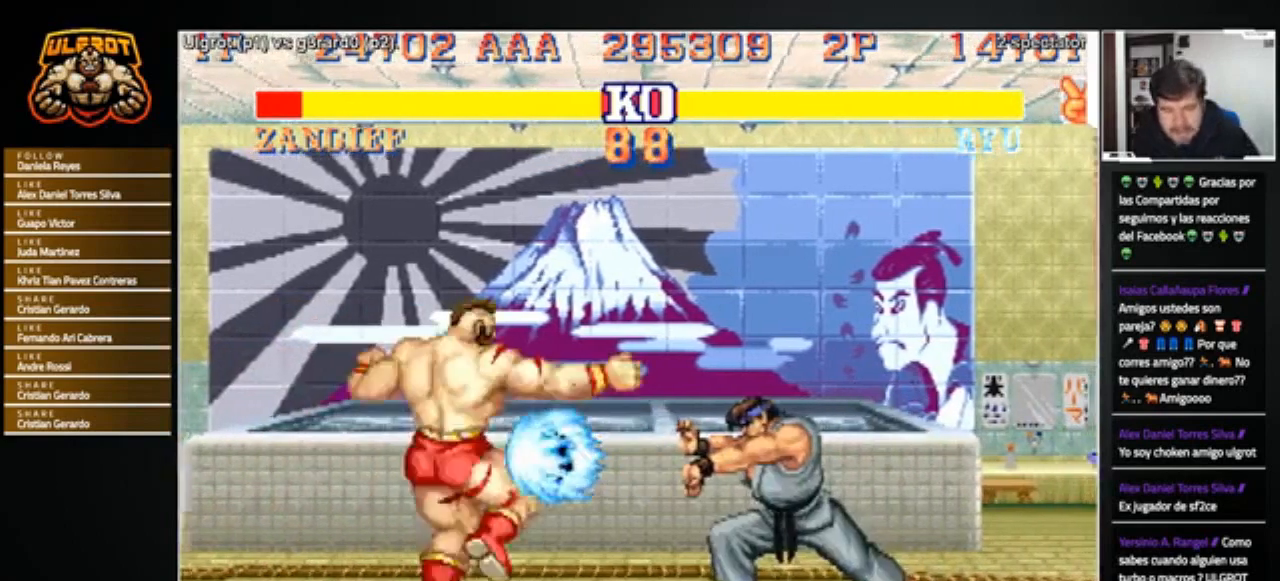
{"buttons": [], "left_stick": "left", "events": [[367, "left_stick", "center"], [434, "left_stick", "left"]]}
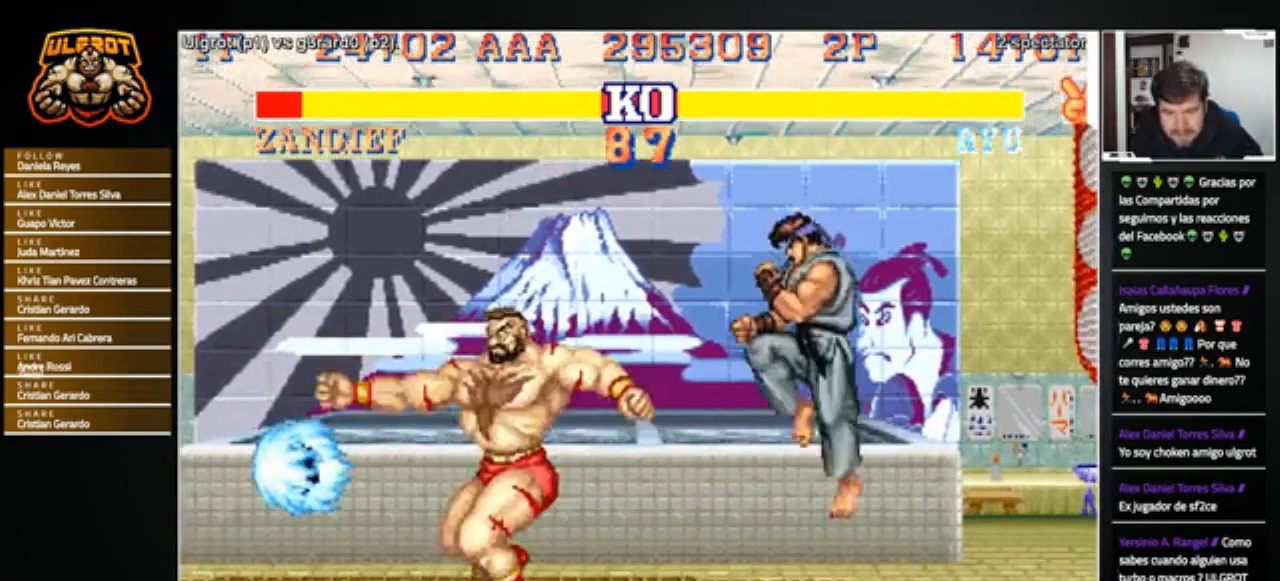
{"buttons": [], "left_stick": "center", "events": [[134, "left_stick", "center"], [200, "left_stick", "right"], [434, "R1", "down"], [434, "TRIANGLE", "down"], [467, "SQUARE", "down"], [501, "R1", "up"], [501, "SQUARE", "up"], [501, "TRIANGLE", "up"], [501, "left_stick", "center"]]}
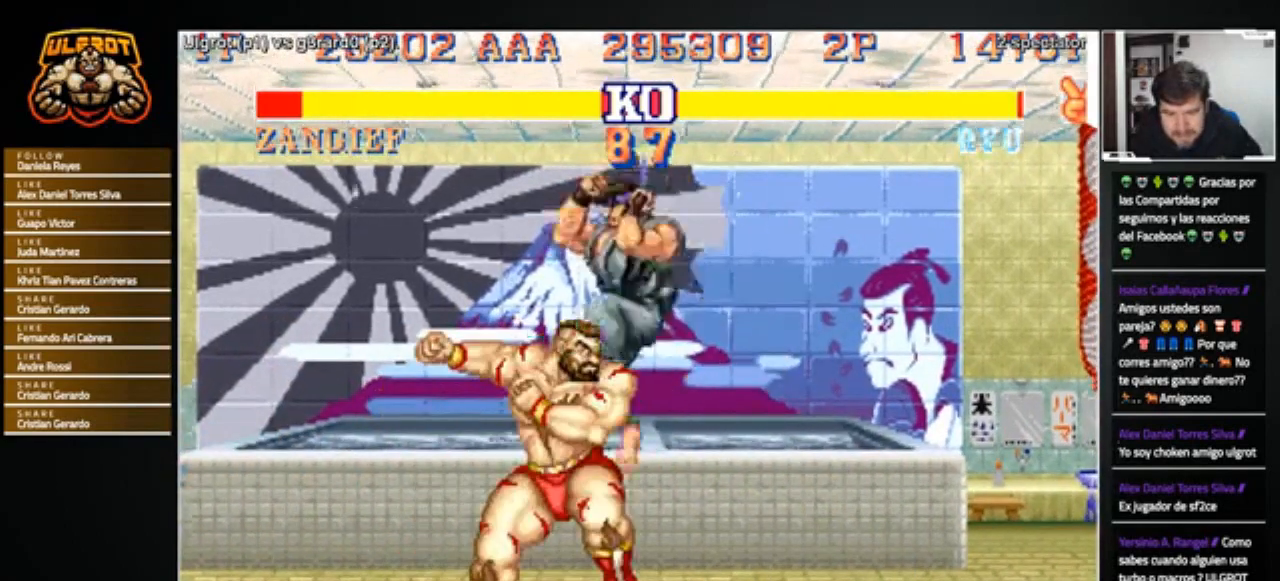
{"buttons": [], "left_stick": "right", "events": [[33, "left_stick", "up"], [67, "R1", "down"], [67, "SQUARE", "down"], [67, "TRIANGLE", "down"], [133, "R1", "up"], [133, "SQUARE", "up"], [133, "TRIANGLE", "up"], [133, "left_stick", "left"], [367, "left_stick", "right"]]}
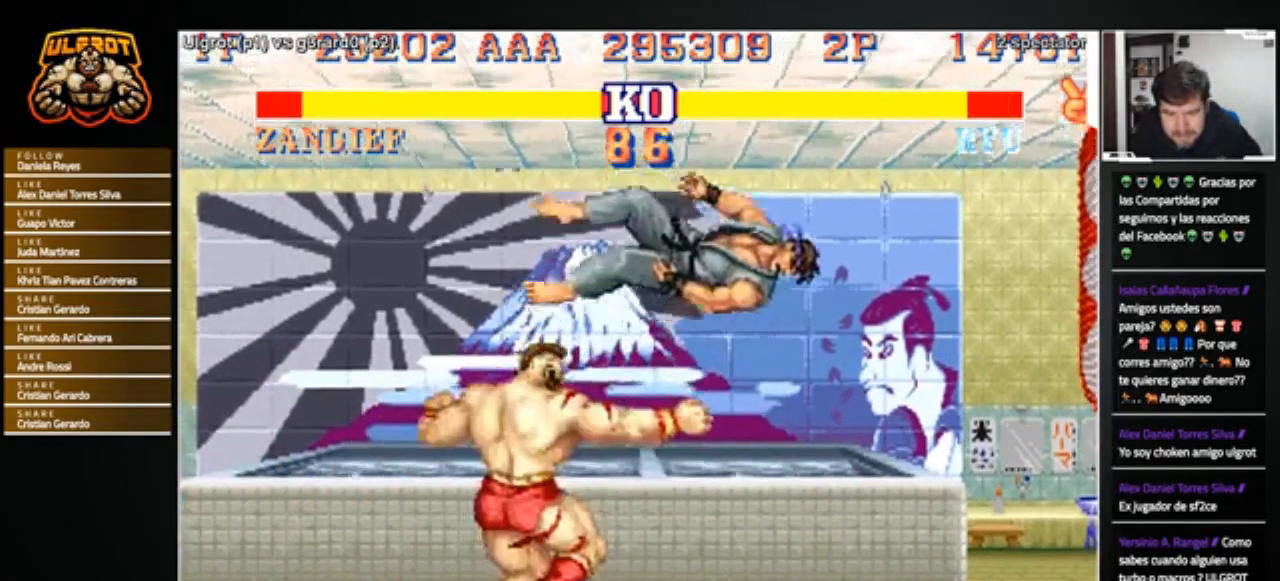
{"buttons": [], "left_stick": "right", "events": []}
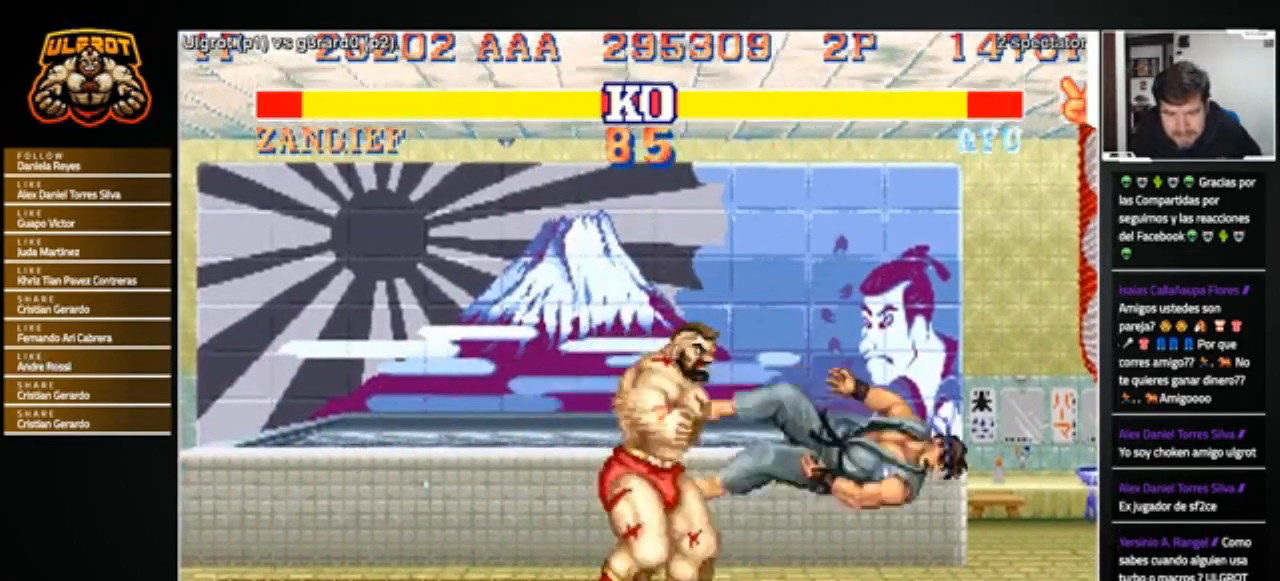
{"buttons": [], "left_stick": "left", "events": [[400, "left_stick", "center"], [500, "left_stick", "left"]]}
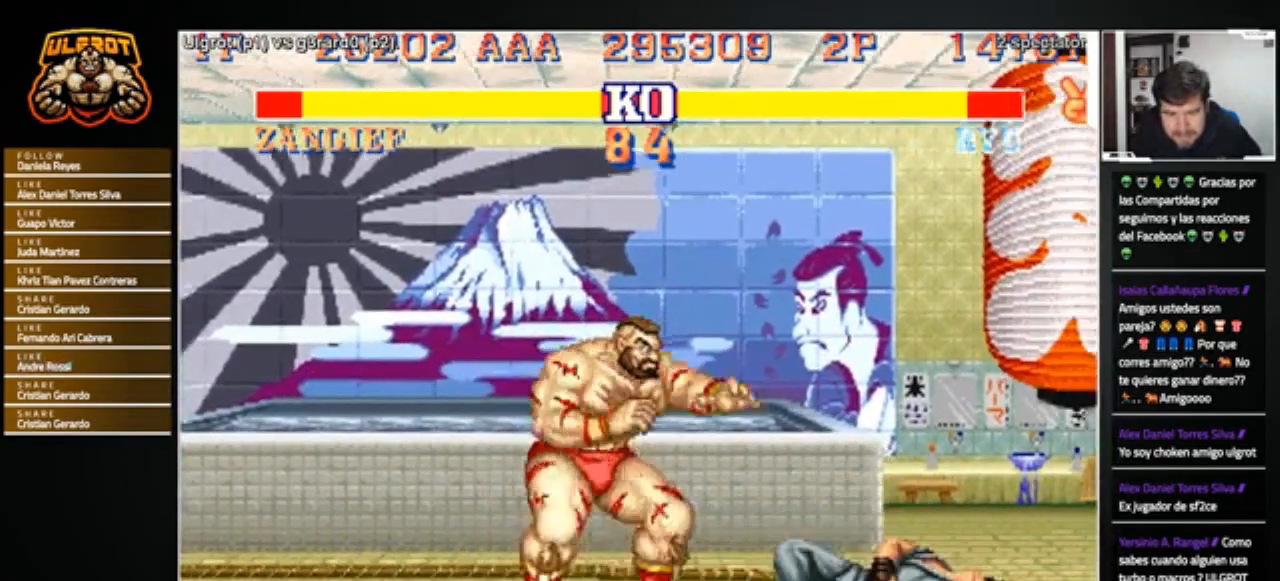
{"buttons": [], "left_stick": "center", "events": [[167, "left_stick", "center"]]}
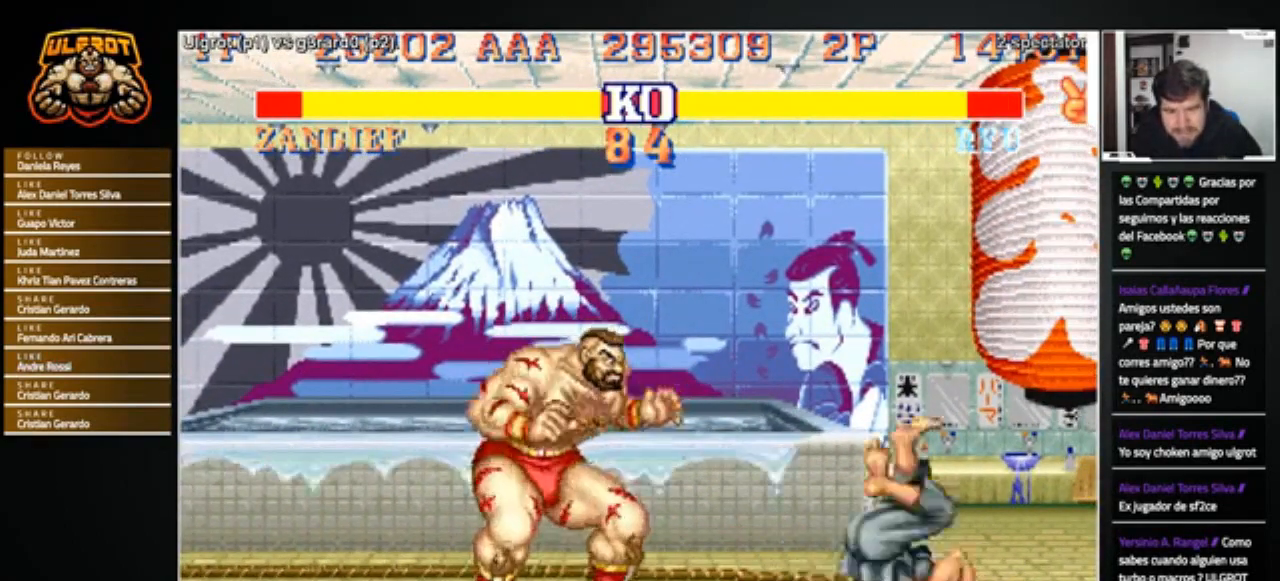
{"buttons": [], "left_stick": "down-left", "events": [[33, "left_stick", "right"], [167, "left_stick", "left"], [333, "left_stick", "down-left"]]}
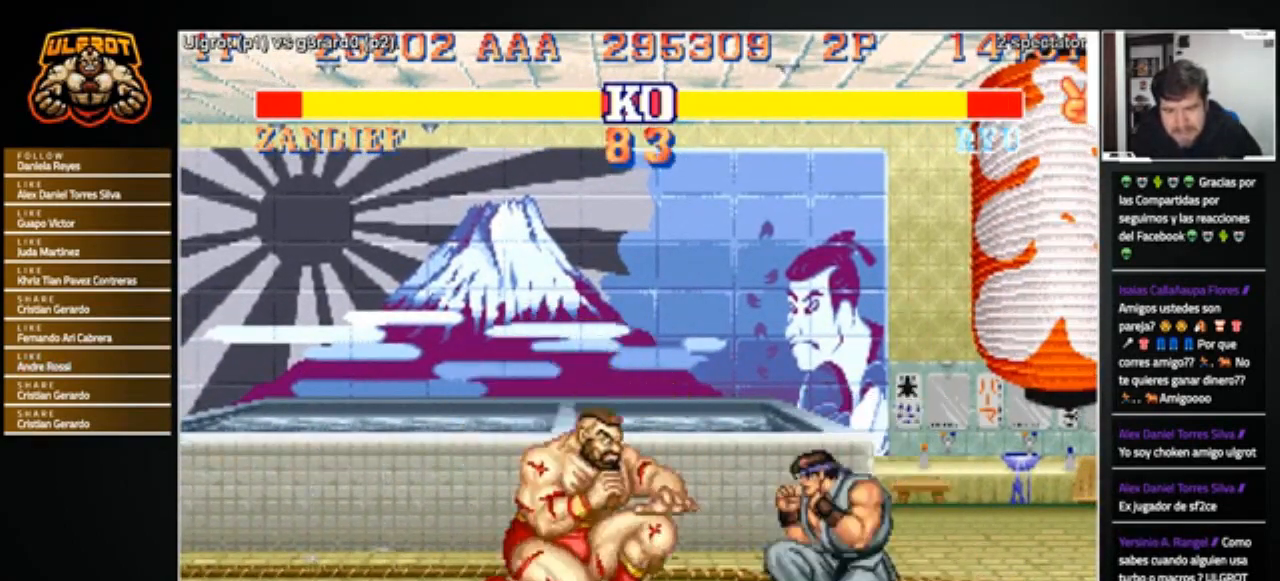
{"buttons": [], "left_stick": "down-left", "events": [[234, "R2", "down"], [301, "R2", "up"]]}
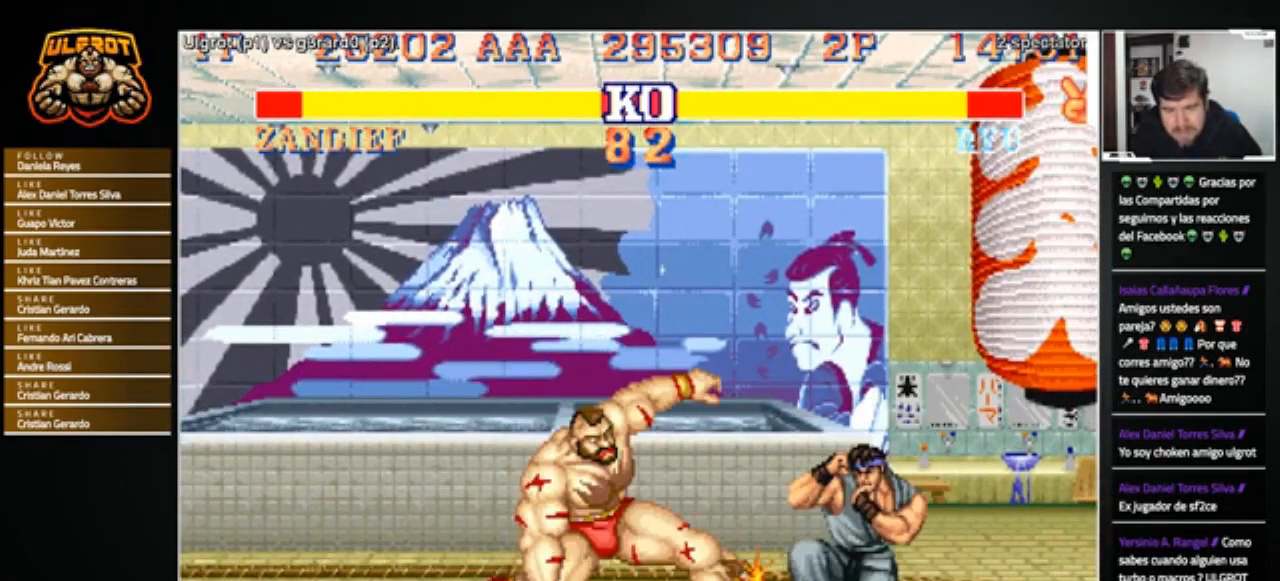
{"buttons": [], "left_stick": "right", "events": [[200, "left_stick", "center"], [400, "left_stick", "right"]]}
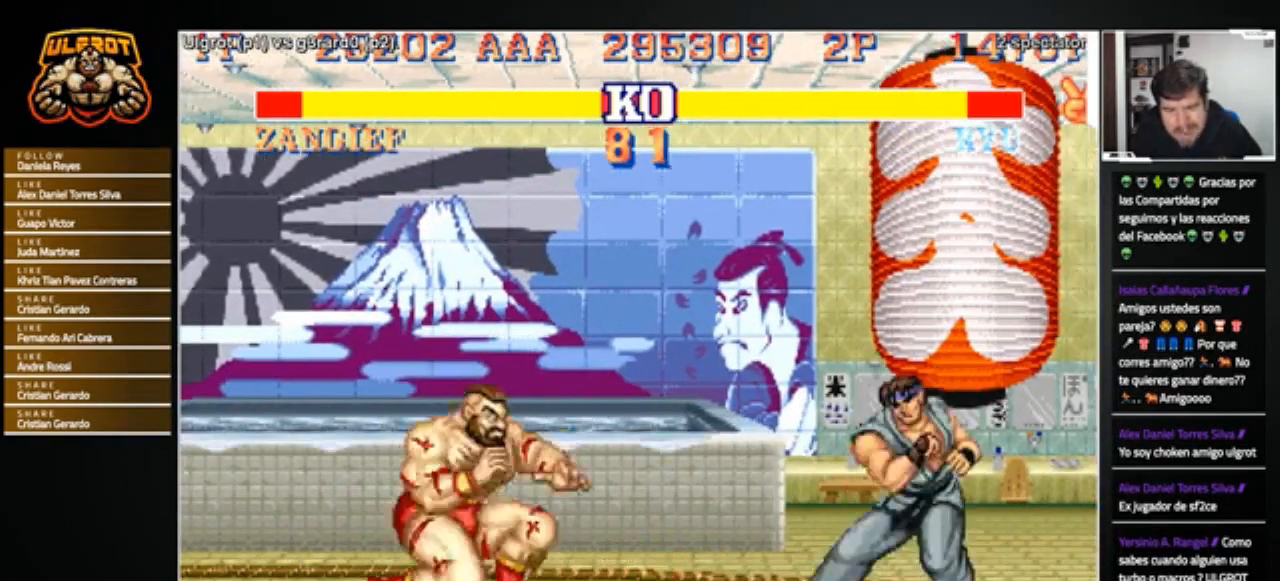
{"buttons": [], "left_stick": "right", "events": [[167, "R1", "down"], [167, "SQUARE", "down"], [167, "TRIANGLE", "down"], [234, "SQUARE", "up"], [267, "R1", "up"], [267, "TRIANGLE", "up"]]}
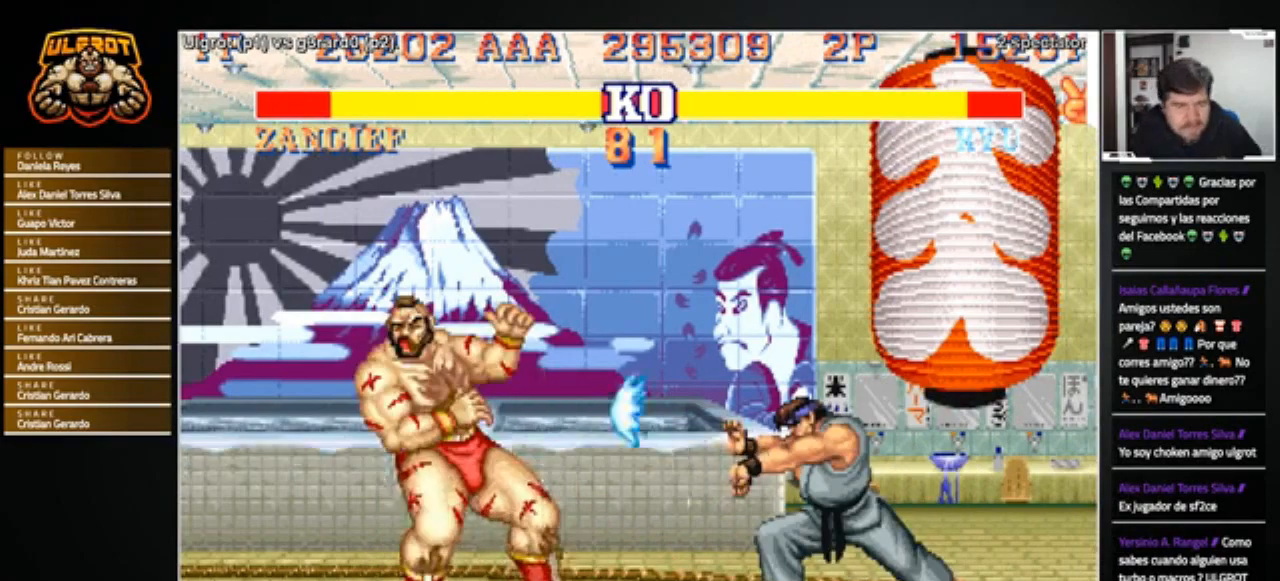
{"buttons": [], "left_stick": "right", "events": []}
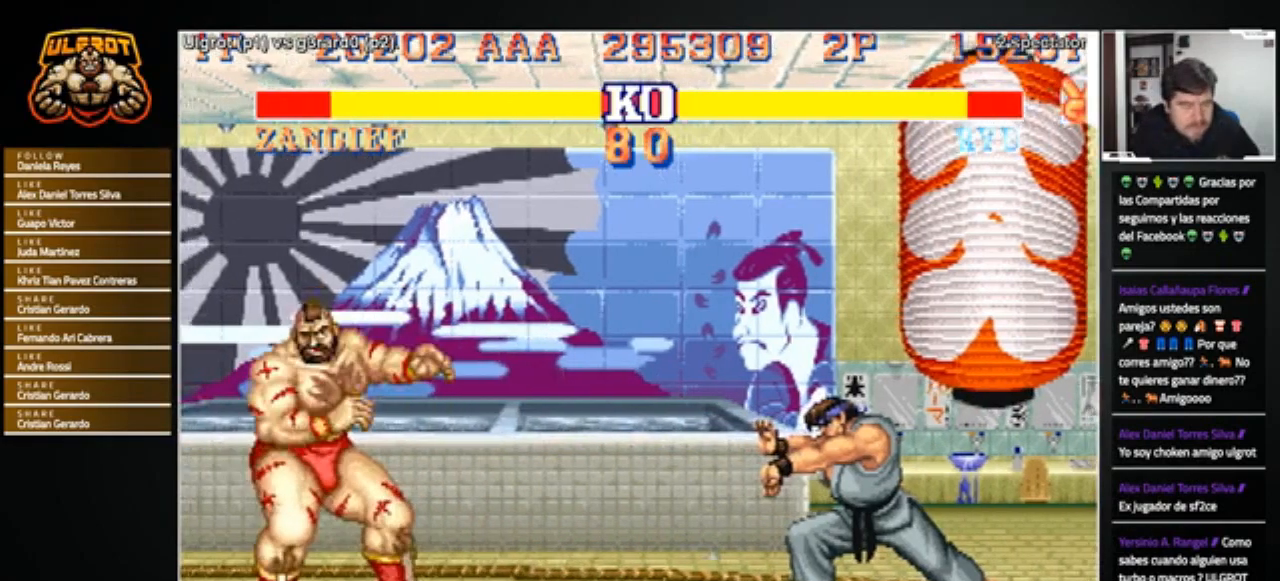
{"buttons": ["R1"], "left_stick": "right", "events": [[467, "R1", "down"]]}
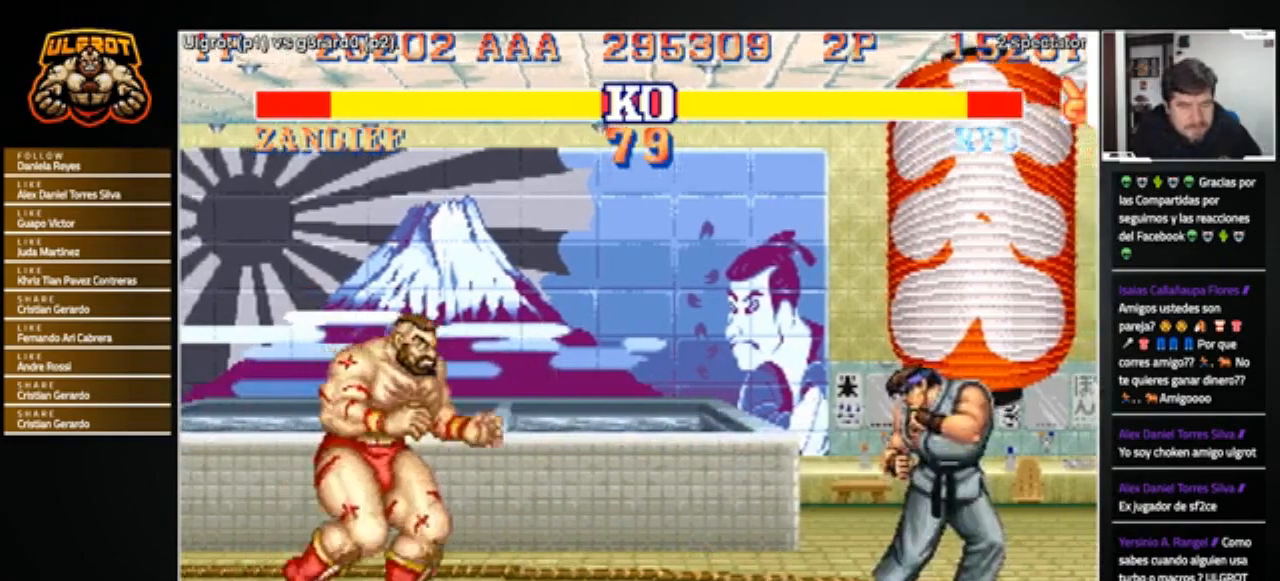
{"buttons": [], "left_stick": "right", "events": [[33, "R1", "up"], [267, "R1", "down"], [267, "TRIANGLE", "down"], [333, "R1", "up"], [333, "TRIANGLE", "up"]]}
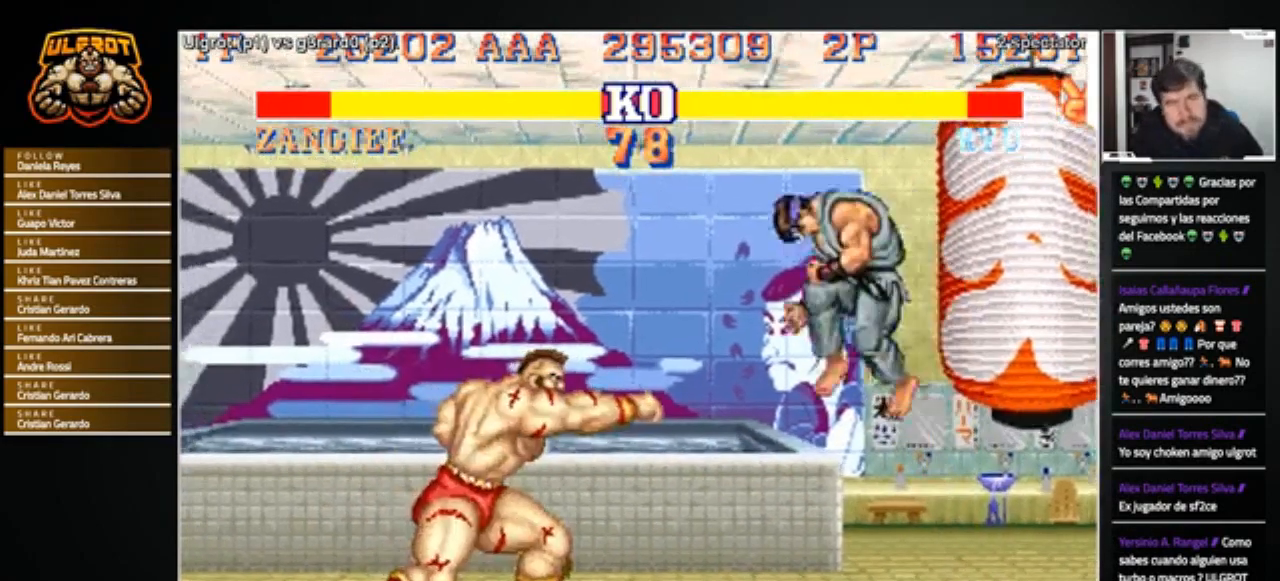
{"buttons": [], "left_stick": "left", "events": [[134, "left_stick", "left"]]}
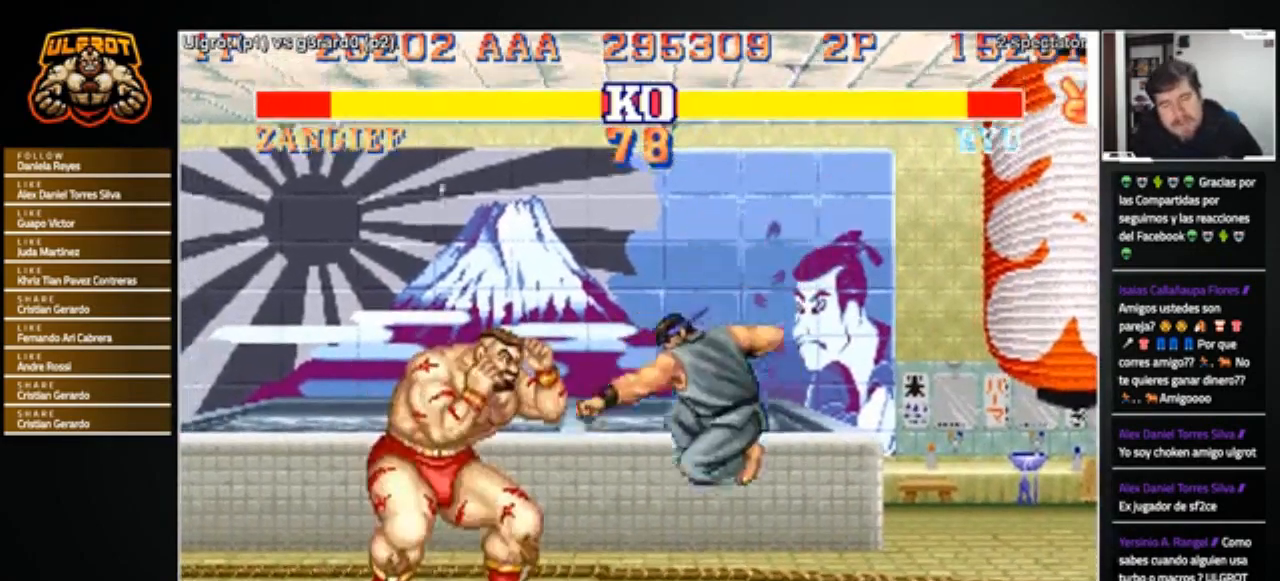
{"buttons": [], "left_stick": "down-left", "events": [[33, "left_stick", "down-left"], [66, "R2", "down"], [133, "R2", "up"]]}
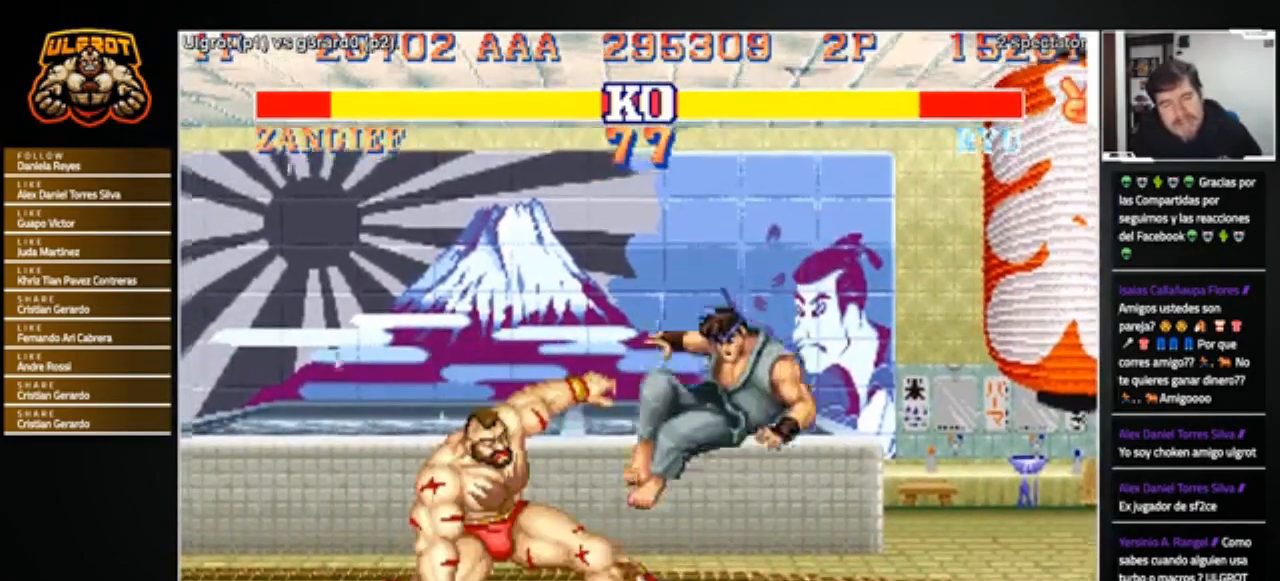
{"buttons": [], "left_stick": "right", "events": [[100, "left_stick", "center"], [367, "left_stick", "right"]]}
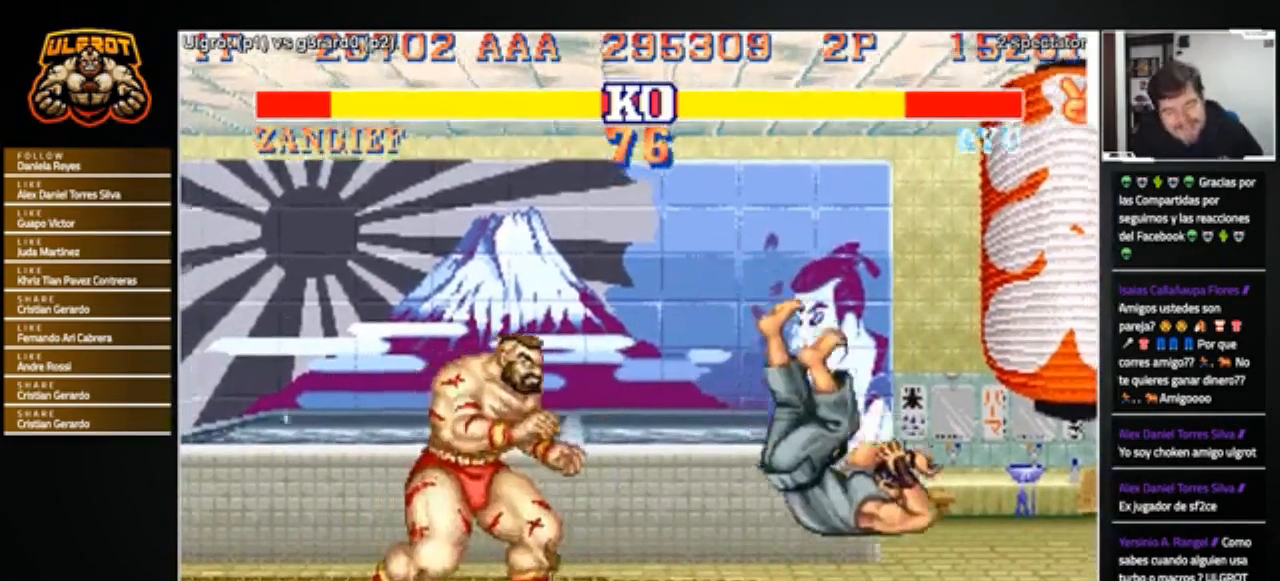
{"buttons": [], "left_stick": "right", "events": [[267, "left_stick", "center"], [367, "left_stick", "left"], [467, "left_stick", "right"]]}
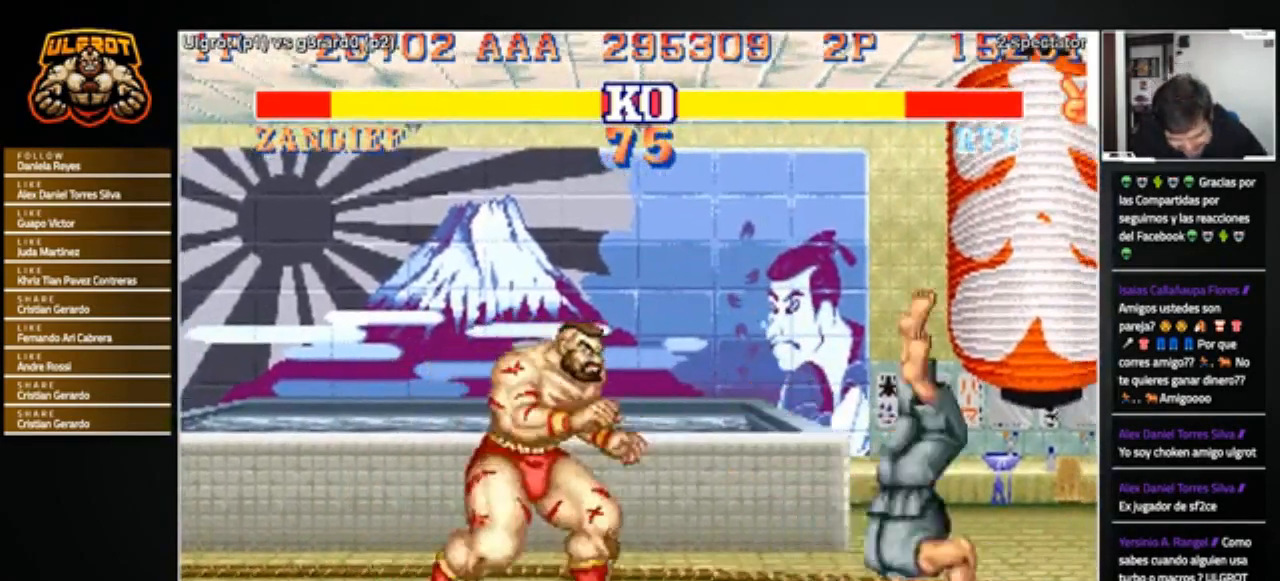
{"buttons": [], "left_stick": "right", "events": [[200, "CROSS", "down"], [267, "CROSS", "up"], [267, "left_stick", "center"], [501, "left_stick", "right"]]}
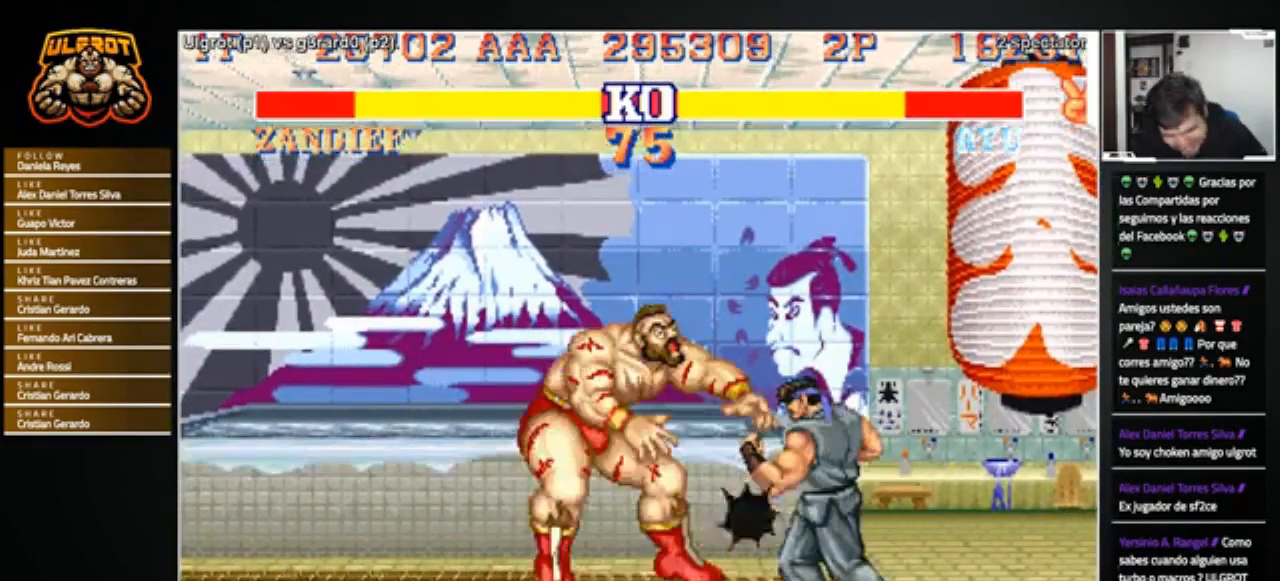
{"buttons": [], "left_stick": "center", "events": [[100, "left_stick", "down-left"], [300, "left_stick", "center"]]}
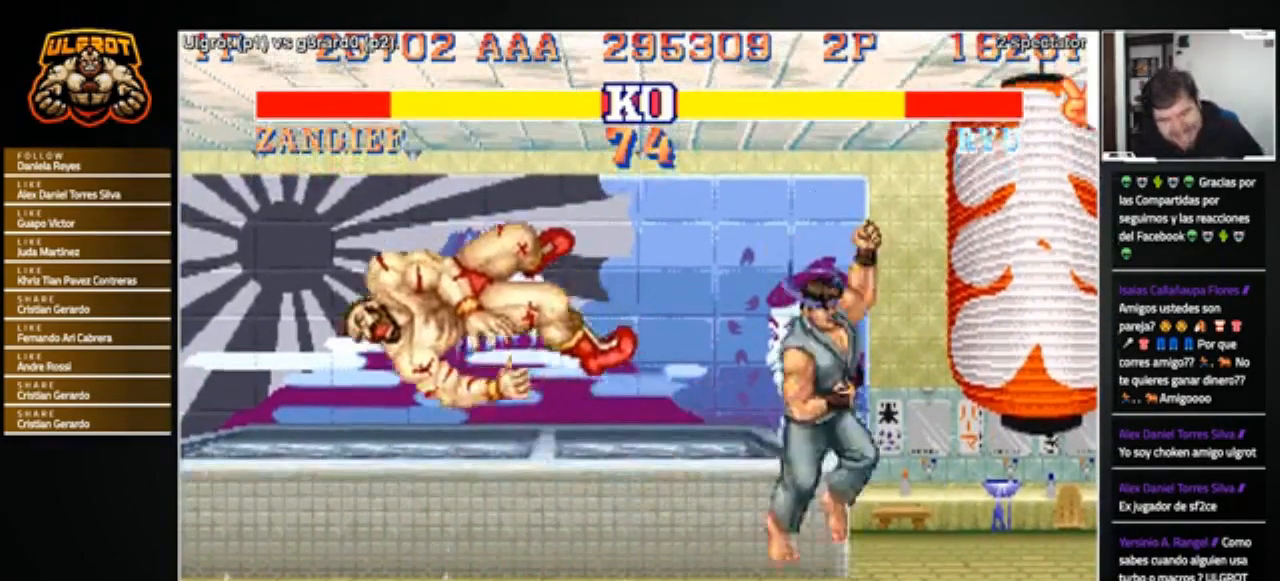
{"buttons": [], "left_stick": "center", "events": []}
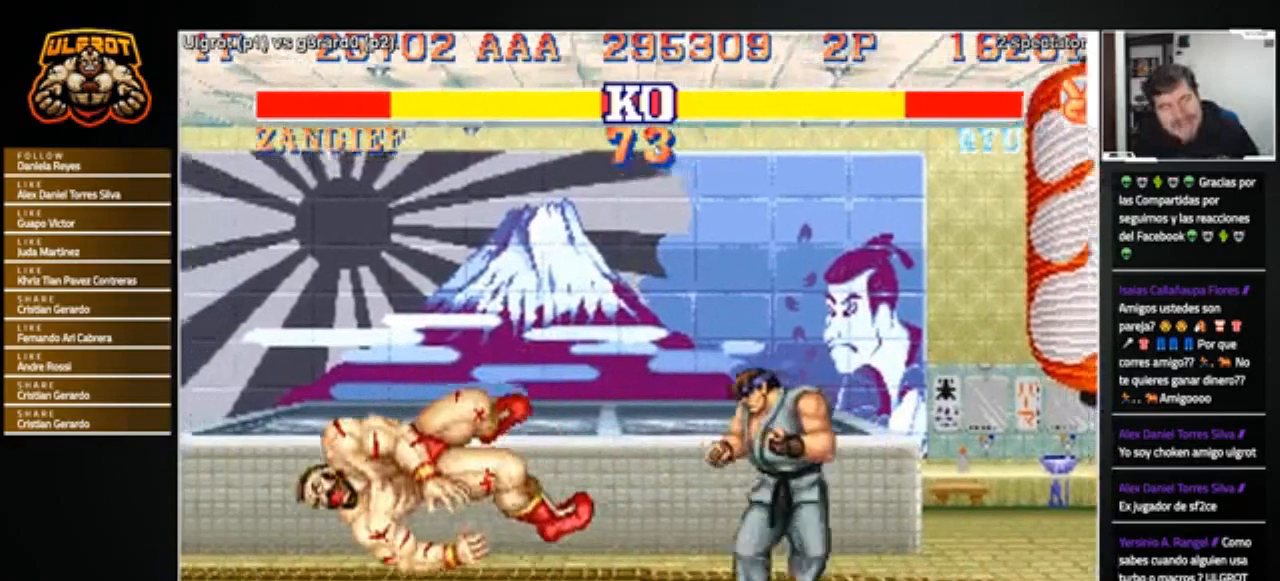
{"buttons": [], "left_stick": "center", "events": []}
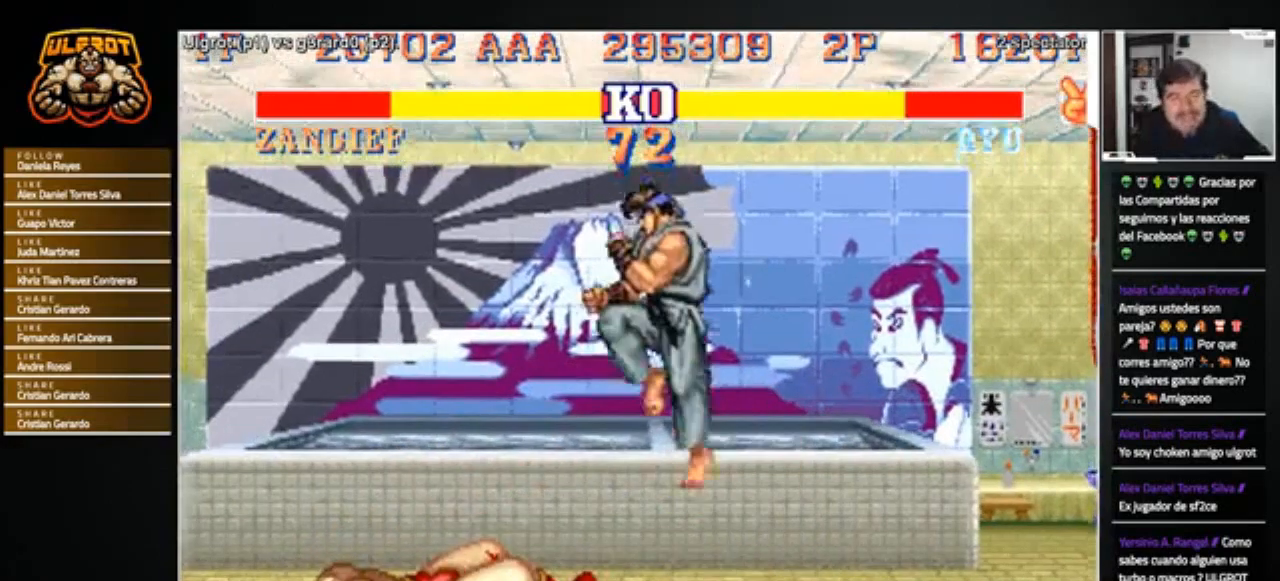
{"buttons": [], "left_stick": "right", "events": [[434, "left_stick", "right"]]}
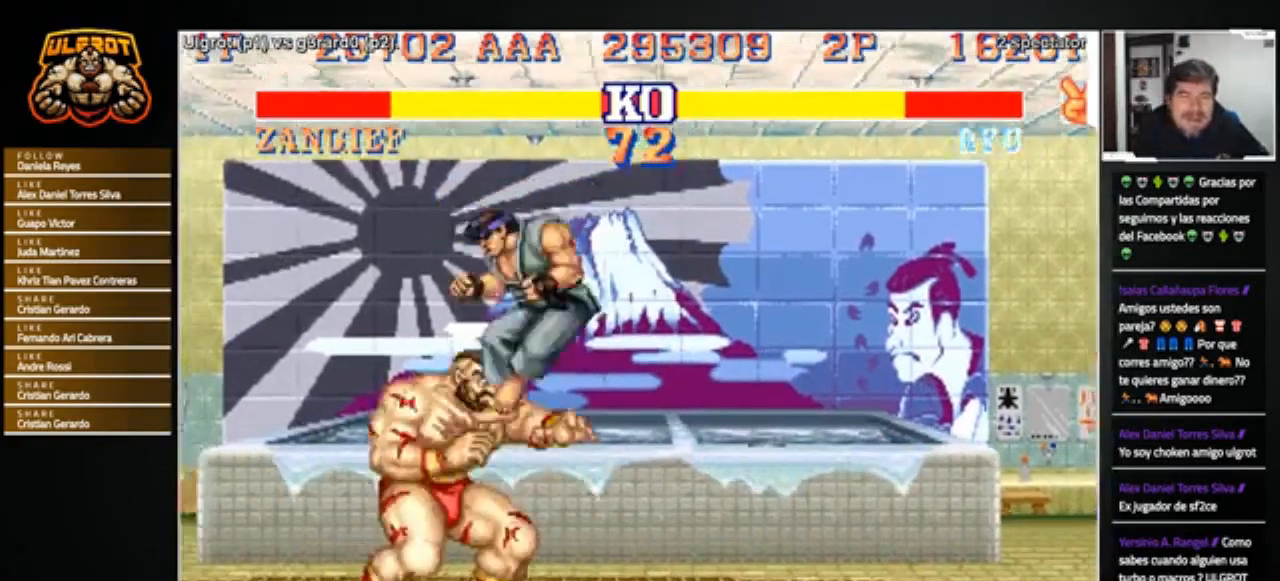
{"buttons": ["TRIANGLE"], "left_stick": "down-left", "events": [[133, "TRIANGLE", "down"], [167, "TRIANGLE", "up"], [200, "left_stick", "down-right"], [233, "TRIANGLE", "down"], [333, "TRIANGLE", "up"], [367, "left_stick", "down-left"], [500, "TRIANGLE", "down"]]}
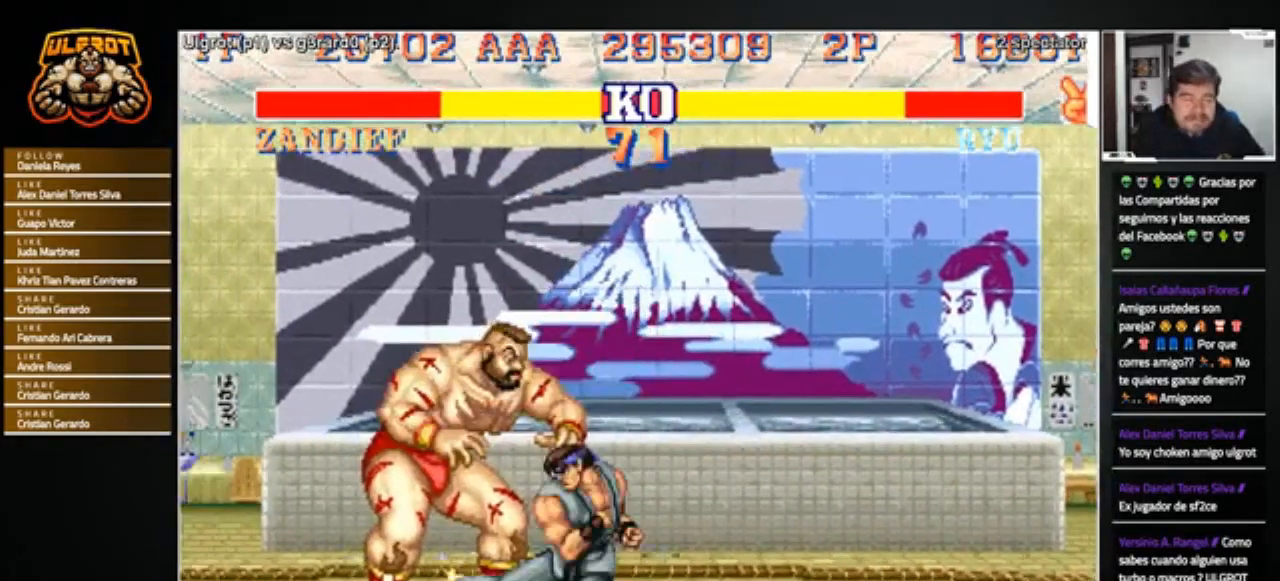
{"buttons": [], "left_stick": "down-left", "events": [[34, "TRIANGLE", "up"], [134, "TRIANGLE", "down"], [234, "TRIANGLE", "up"]]}
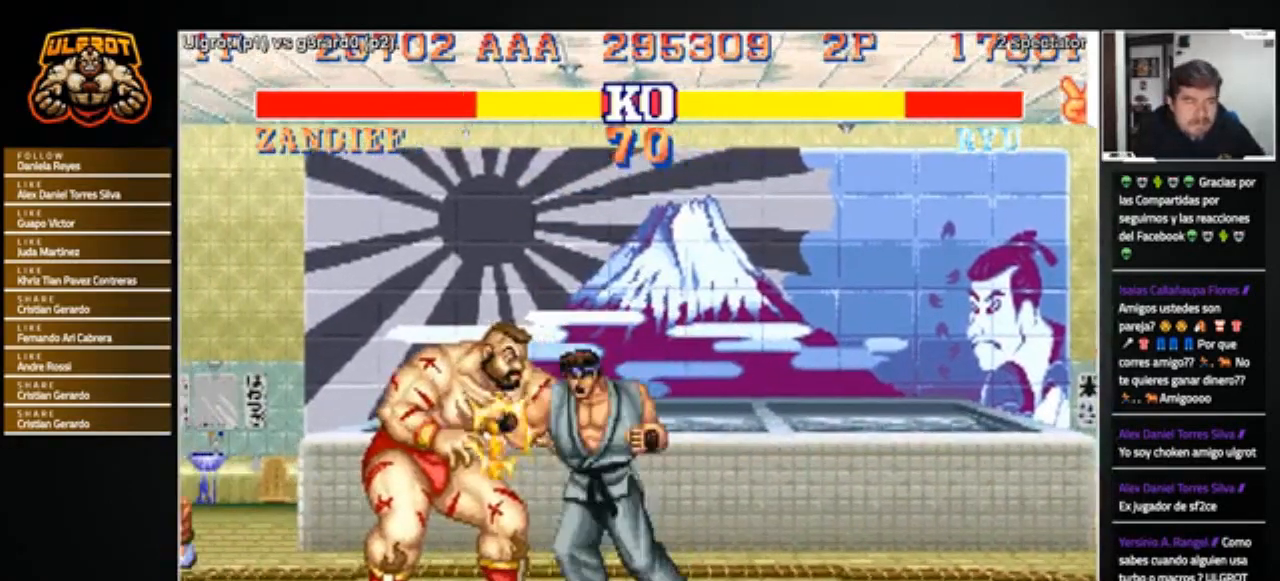
{"buttons": [], "left_stick": "down-left", "events": [[33, "R2", "down"], [67, "R2", "up"], [333, "R2", "down"], [500, "R2", "up"]]}